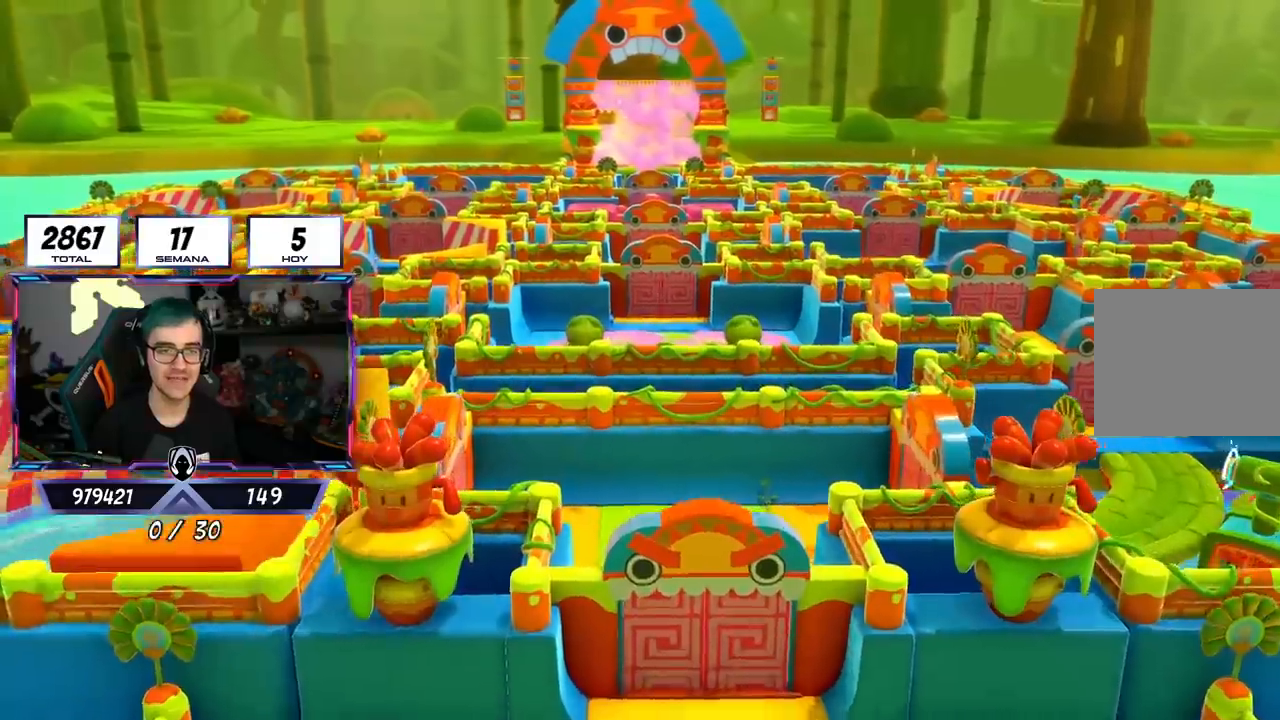
Gameplay with a controller (PlayStation layout); each line is a JSON object with the inputs held at the frame after it. "events" lists button and stick changes between this image and that frame as [ms after this image, input, new state], when the widget could be followed in between.
{"buttons": [], "left_stick": "center", "right_stick": "center", "events": [[301, "R1", "down"], [351, "R1", "up"]]}
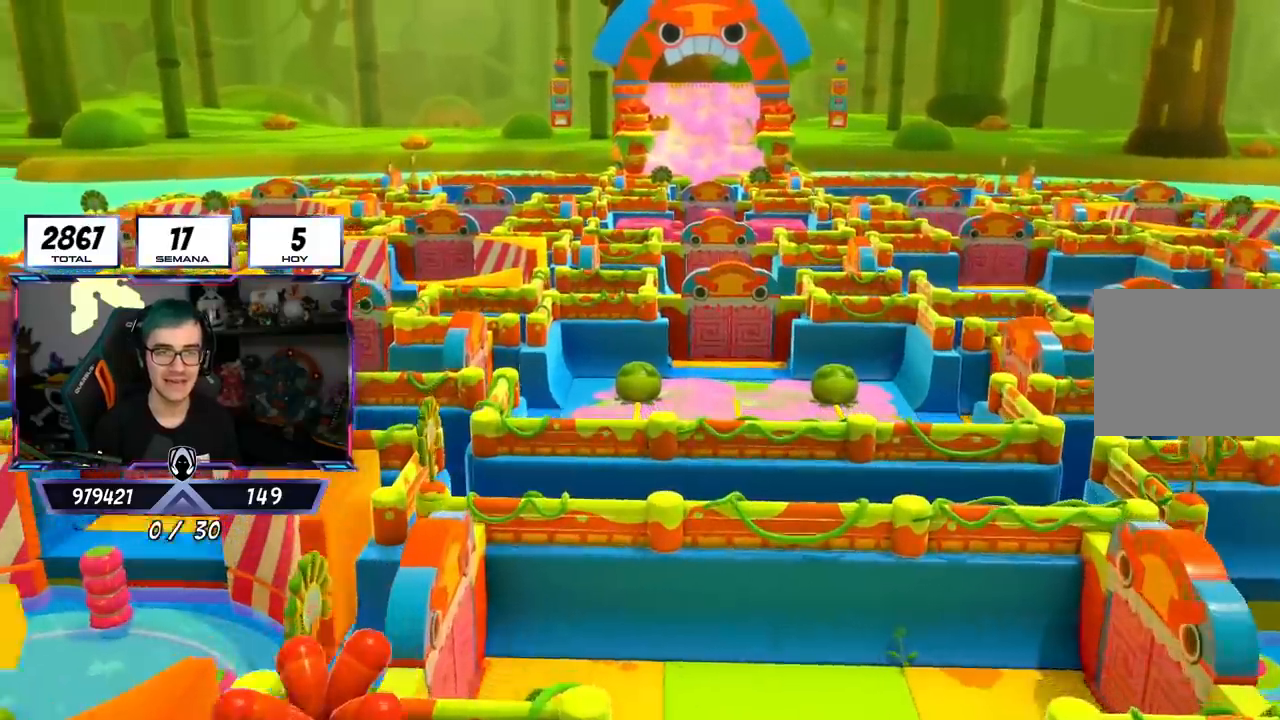
{"buttons": [], "left_stick": "center", "right_stick": "center", "events": []}
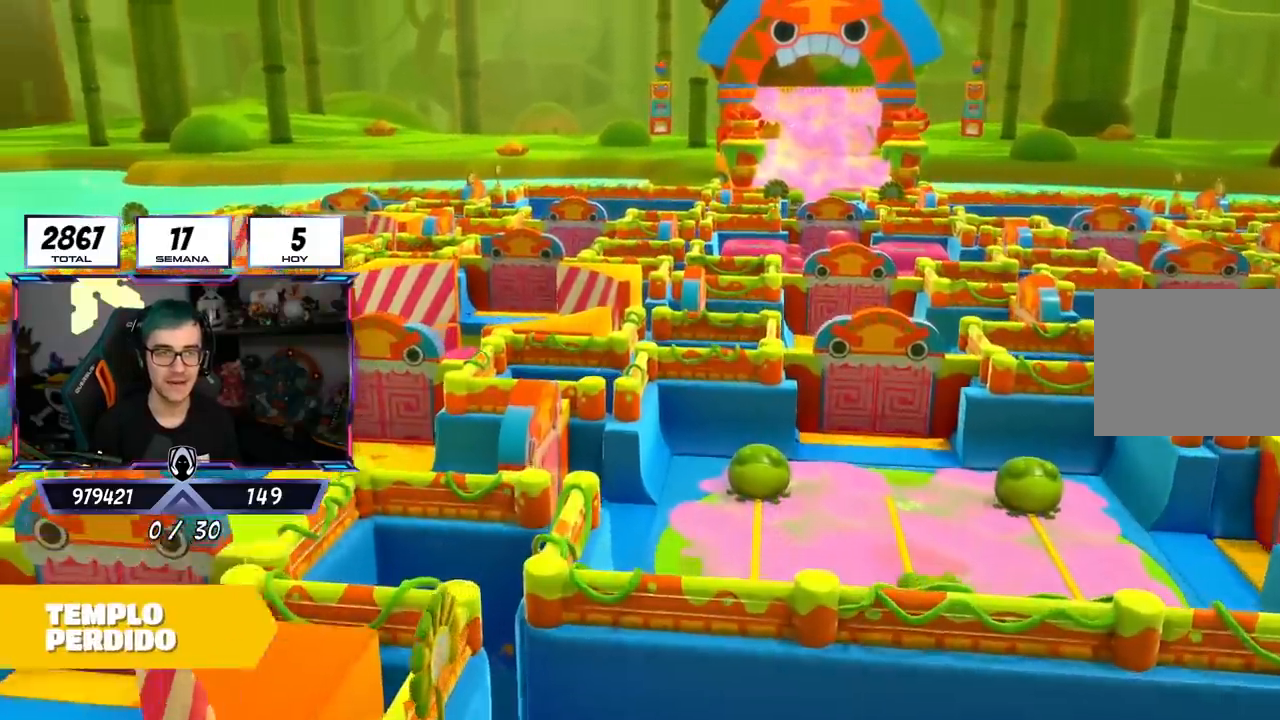
{"buttons": [], "left_stick": "center", "right_stick": "center", "events": [[317, "R1", "down"], [367, "R1", "up"]]}
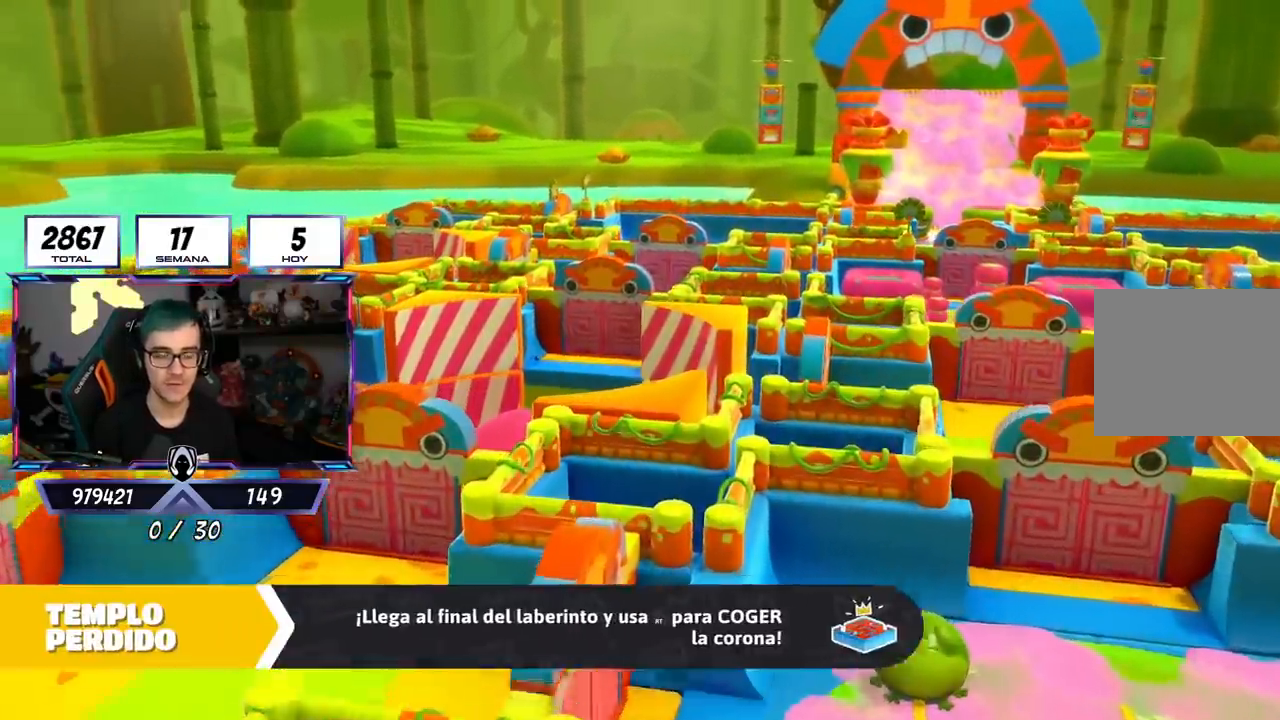
{"buttons": [], "left_stick": "center", "right_stick": "center", "events": []}
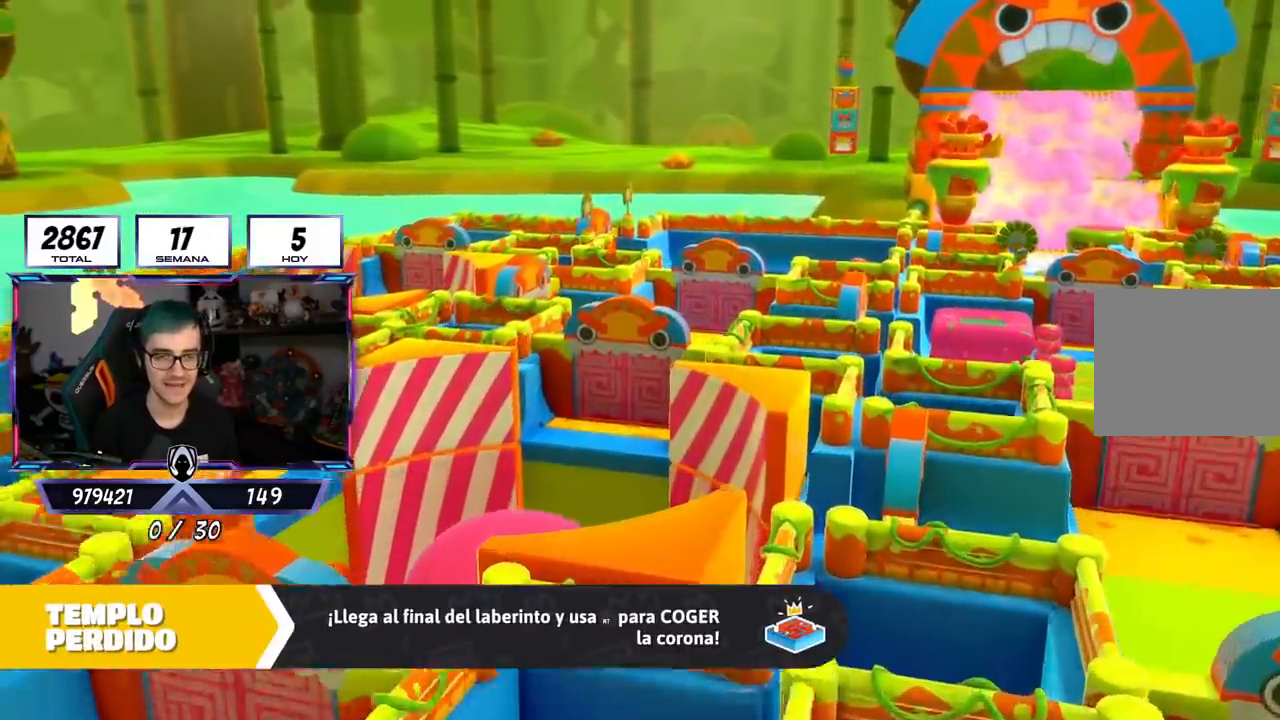
{"buttons": [], "left_stick": "center", "right_stick": "center", "events": []}
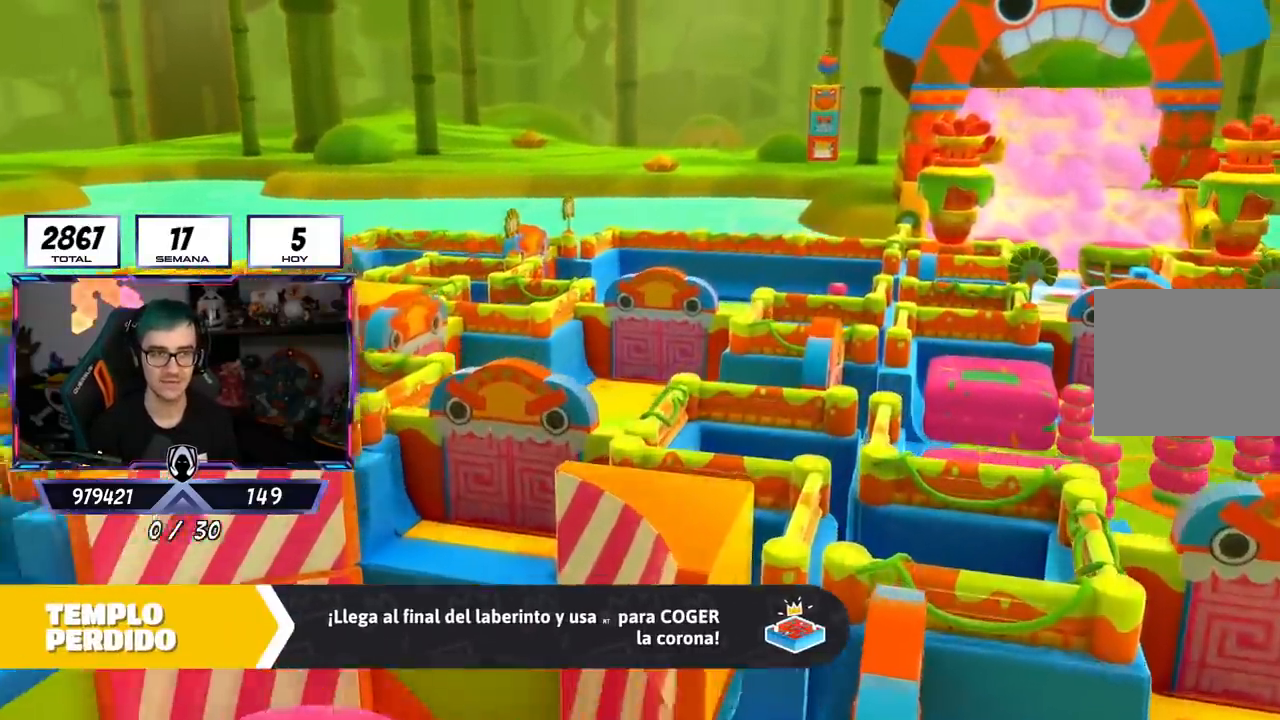
{"buttons": [], "left_stick": "center", "right_stick": "center", "events": []}
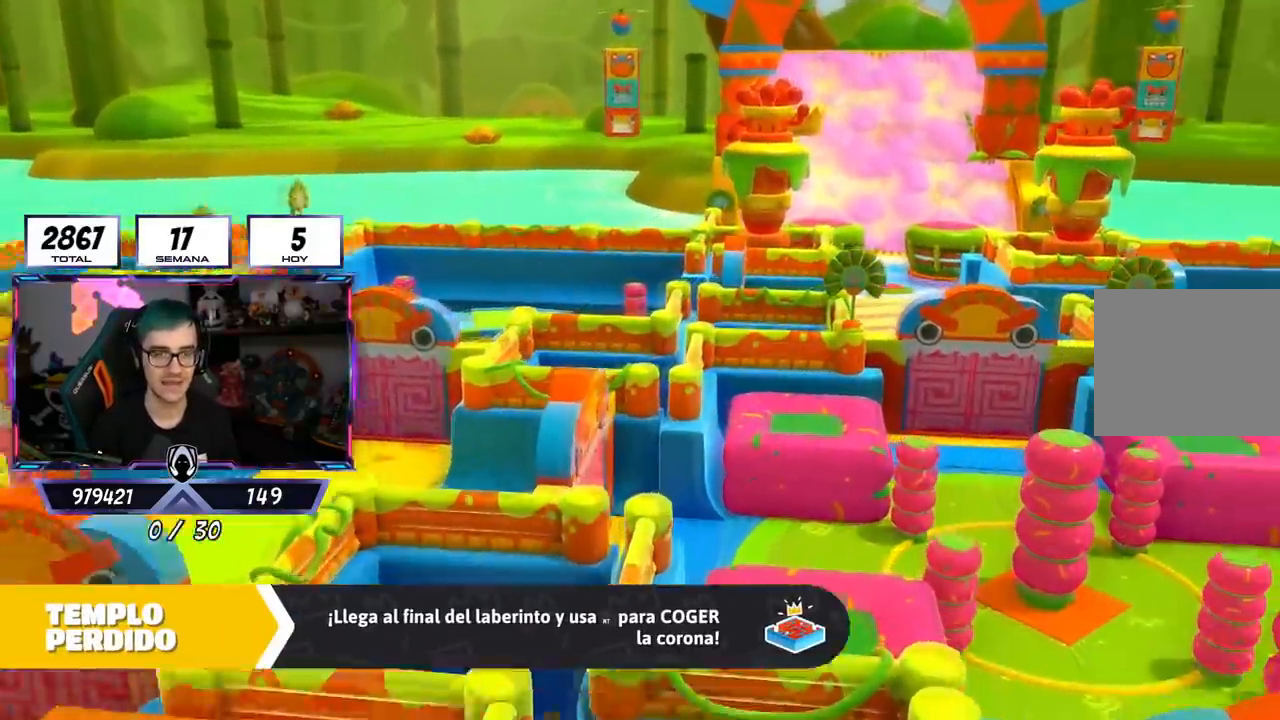
{"buttons": [], "left_stick": "center", "right_stick": "center", "events": []}
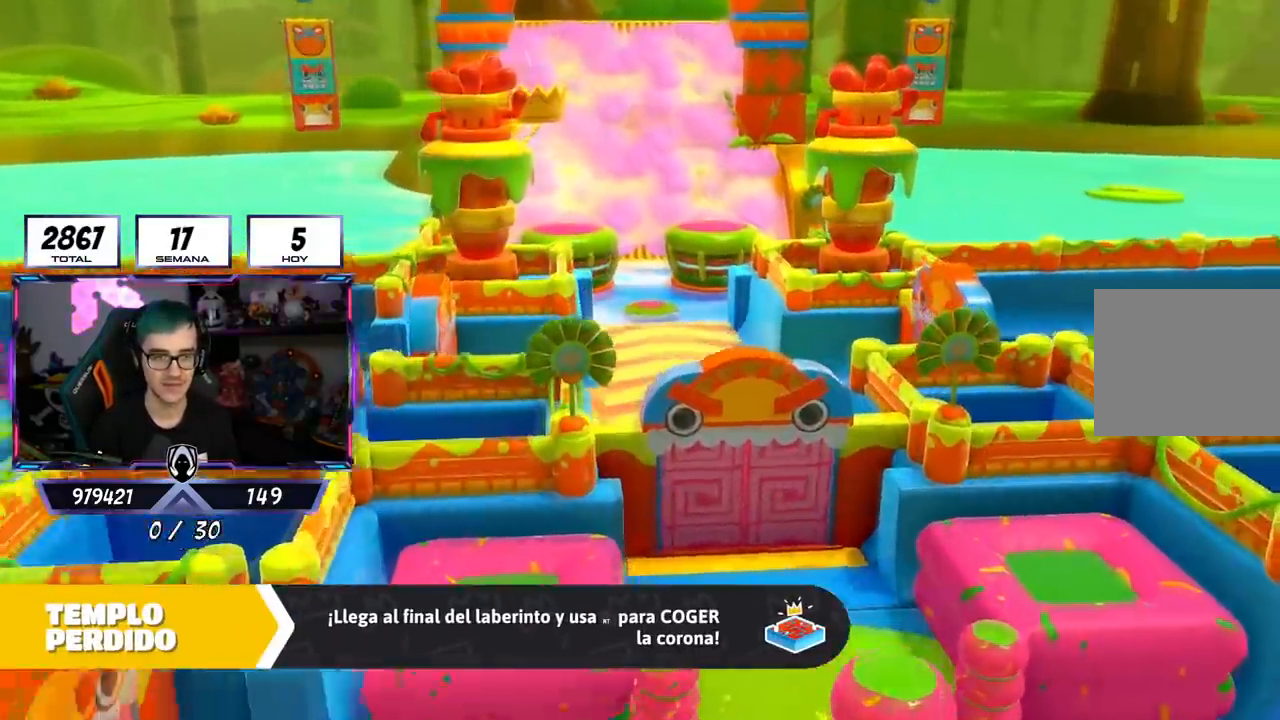
{"buttons": [], "left_stick": "center", "right_stick": "down", "events": [[250, "right_stick", "down"]]}
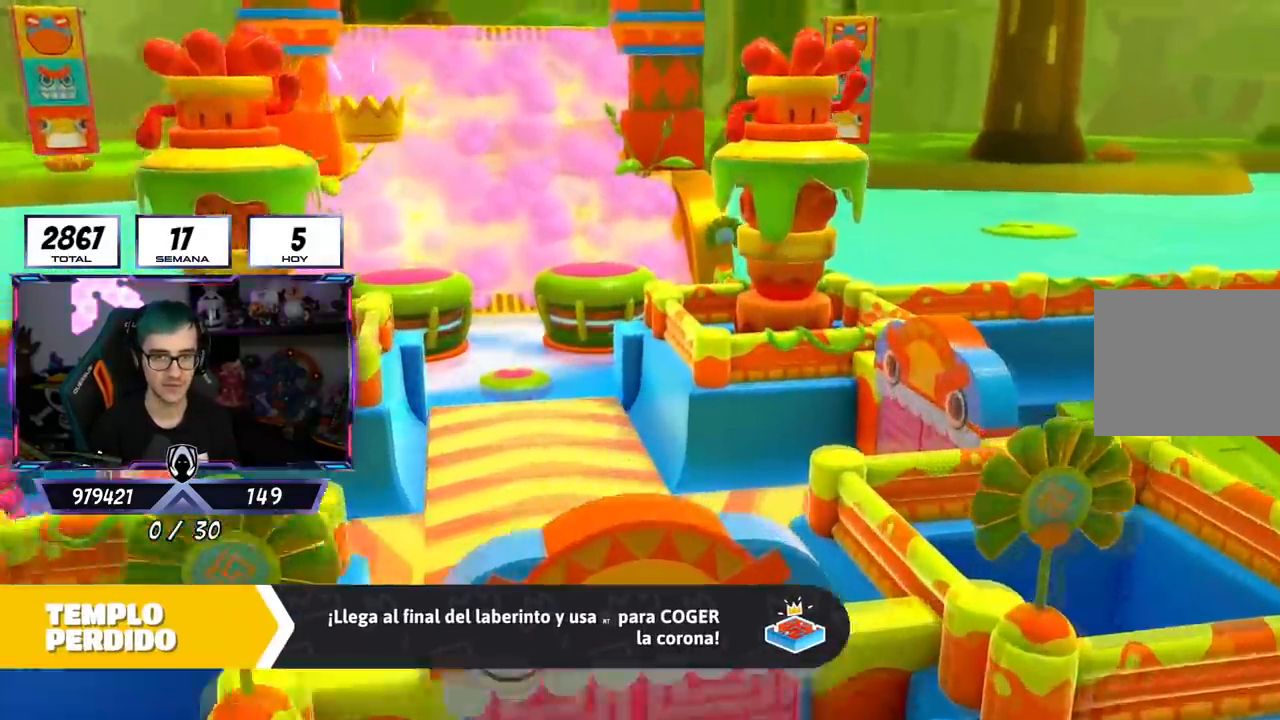
{"buttons": [], "left_stick": "center", "right_stick": "center", "events": [[217, "right_stick", "center"]]}
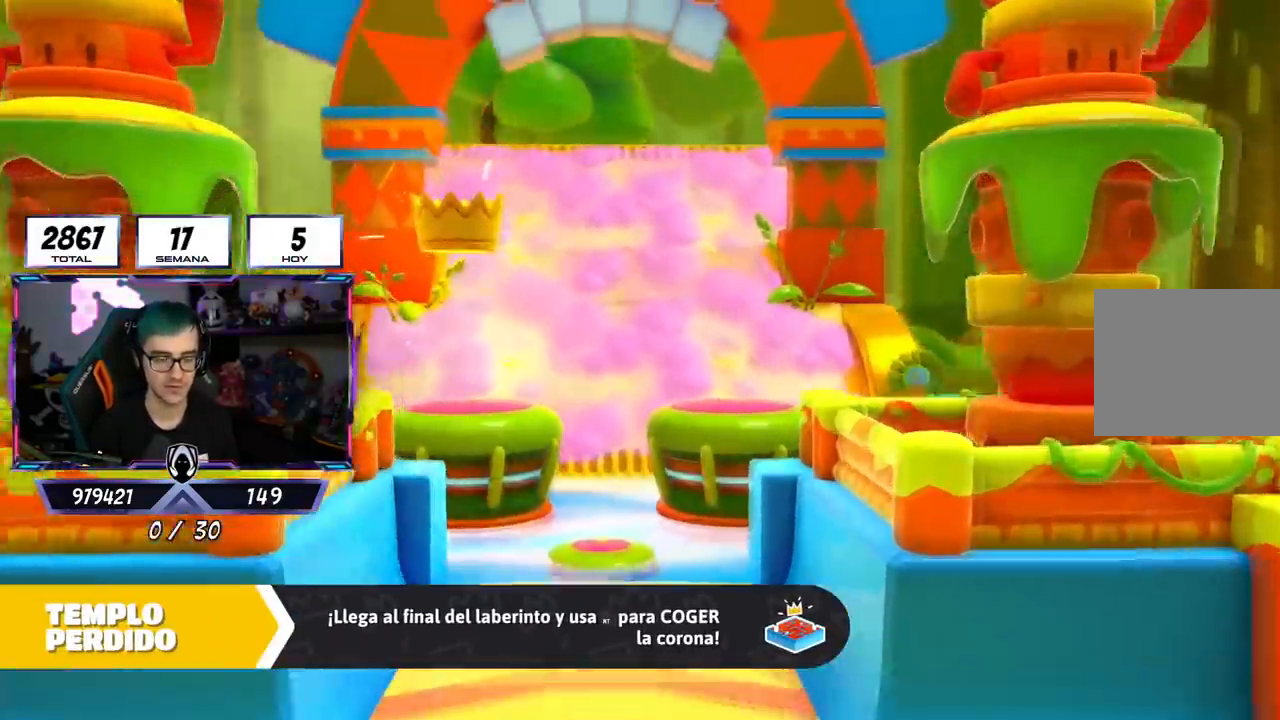
{"buttons": [], "left_stick": "center", "right_stick": "center", "events": []}
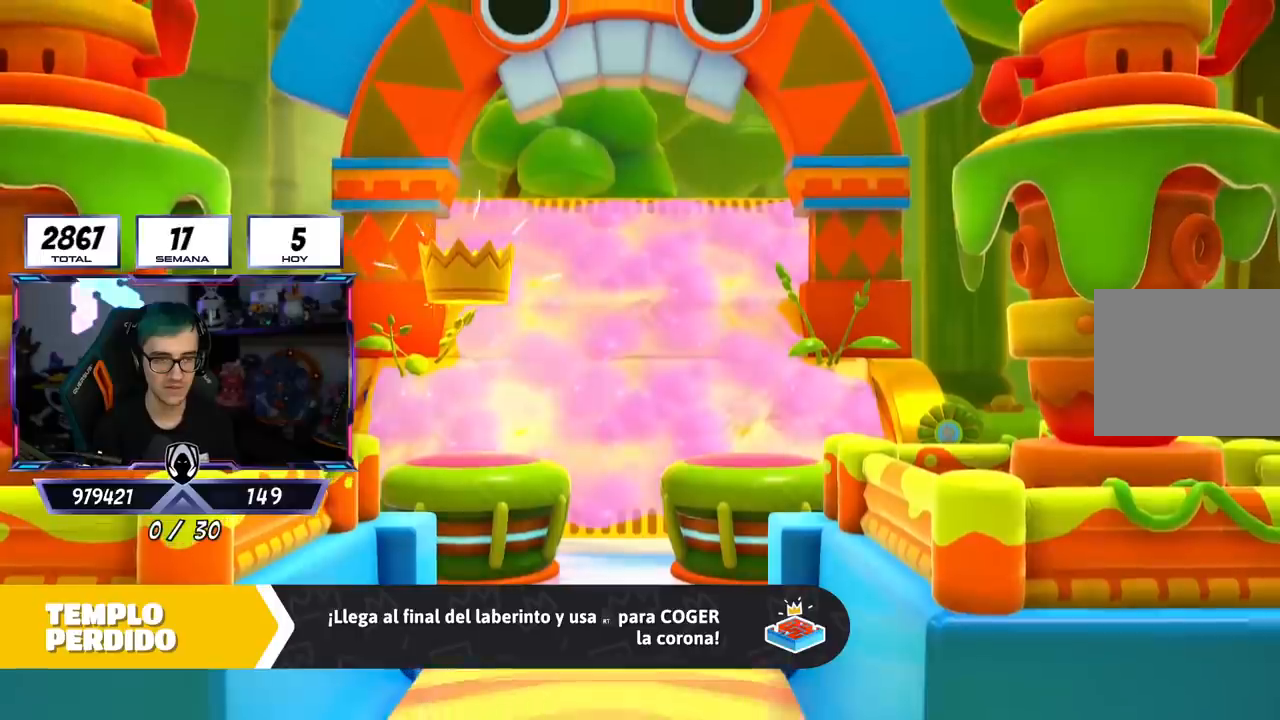
{"buttons": [], "left_stick": "up-right", "right_stick": "center", "events": [[16, "right_stick", "down-right"], [100, "left_stick", "up-right"], [300, "left_stick", "center"], [300, "right_stick", "center"], [450, "left_stick", "up-right"]]}
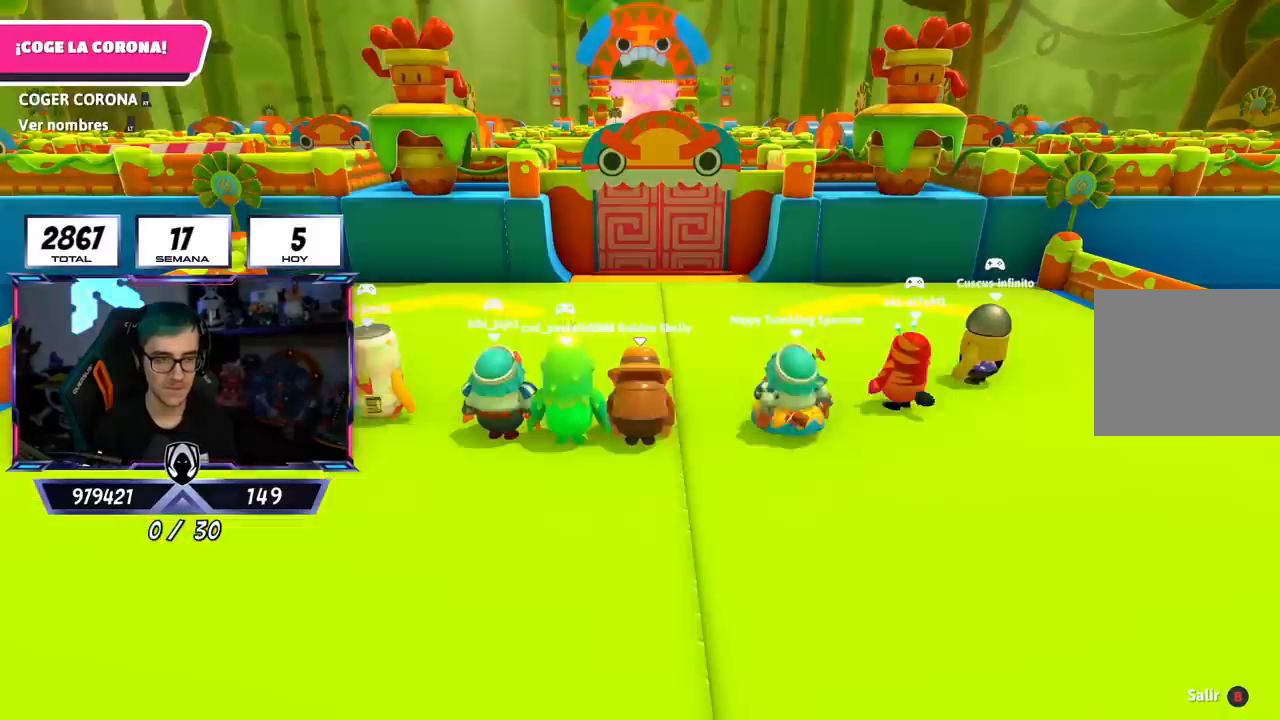
{"buttons": [], "left_stick": "up-right", "right_stick": "center", "events": [[317, "right_stick", "down"], [484, "right_stick", "center"]]}
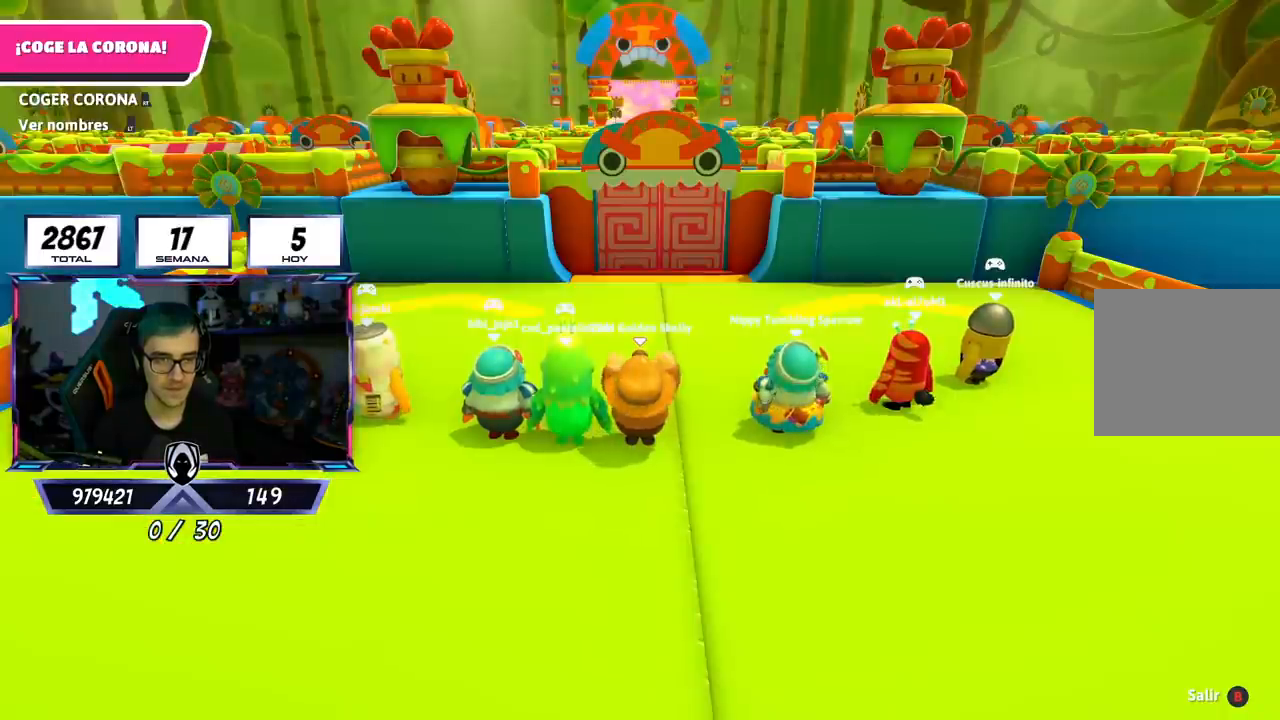
{"buttons": [], "left_stick": "up", "right_stick": "center", "events": [[16, "left_stick", "center"], [150, "left_stick", "up-right"], [183, "right_stick", "down"], [383, "right_stick", "center"], [484, "left_stick", "up"]]}
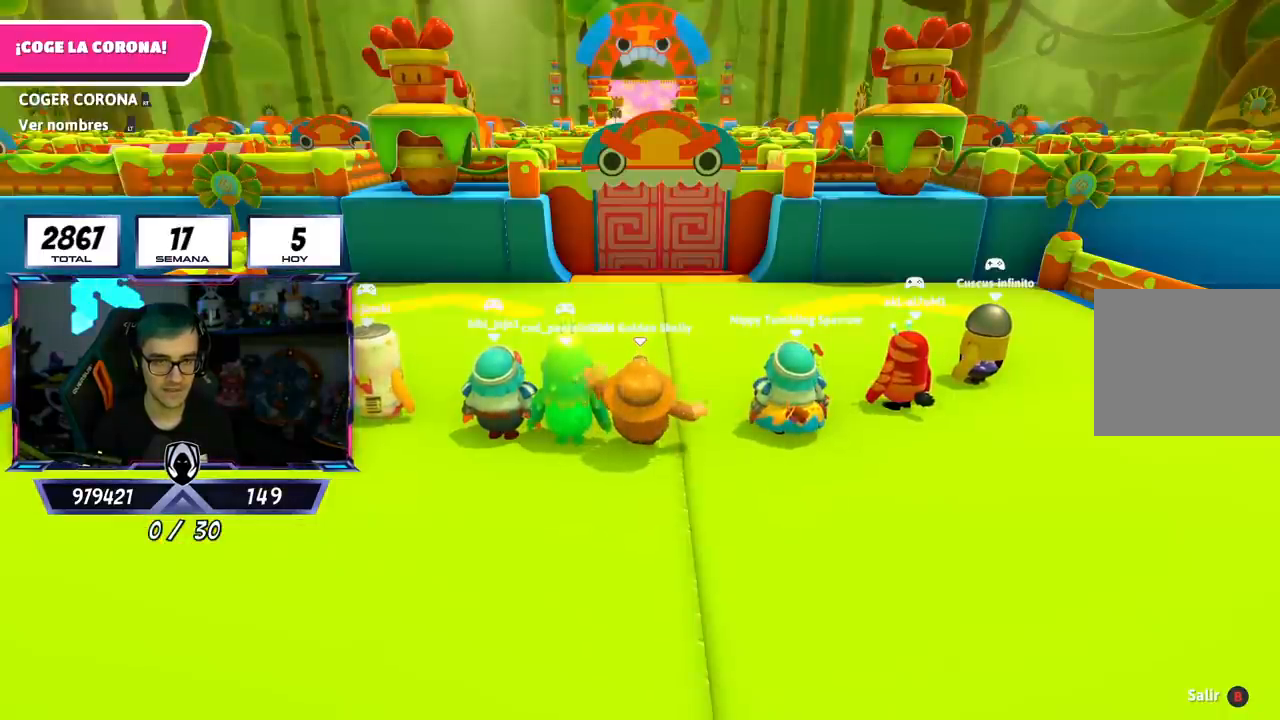
{"buttons": [], "left_stick": "center", "right_stick": "center", "events": [[451, "left_stick", "center"]]}
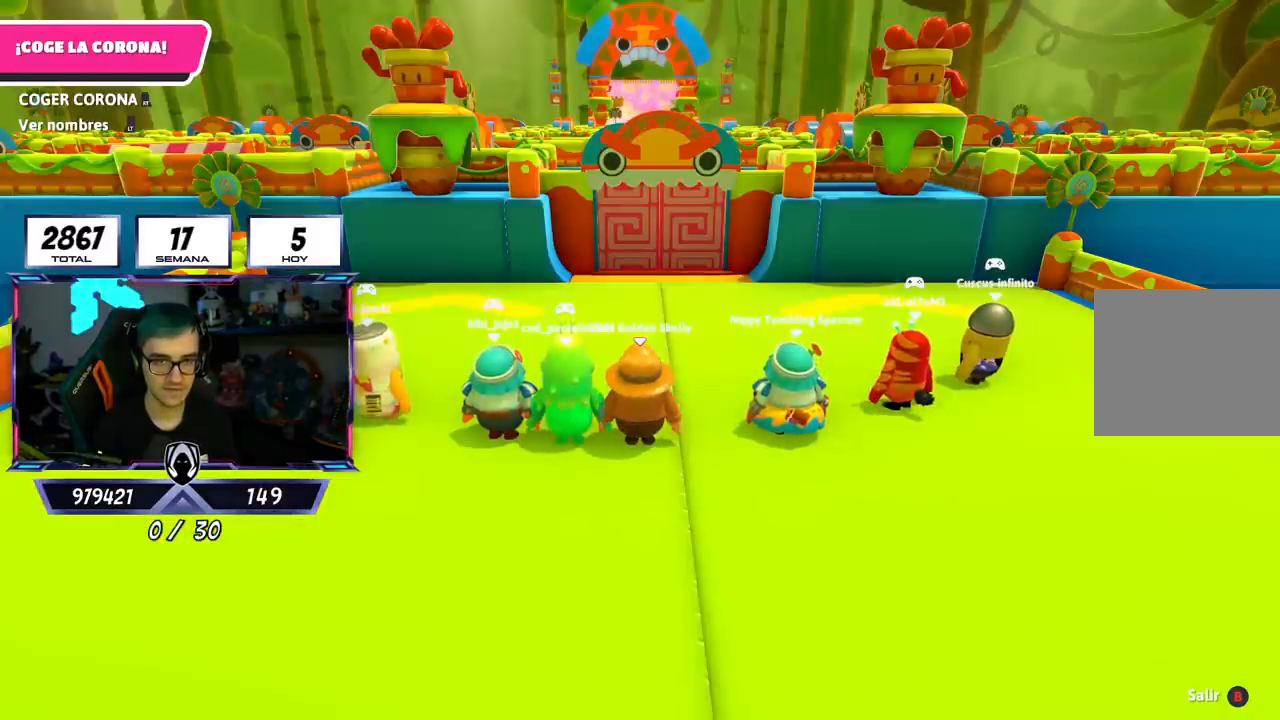
{"buttons": [], "left_stick": "up", "right_stick": "down", "events": [[116, "left_stick", "up"], [433, "right_stick", "down"]]}
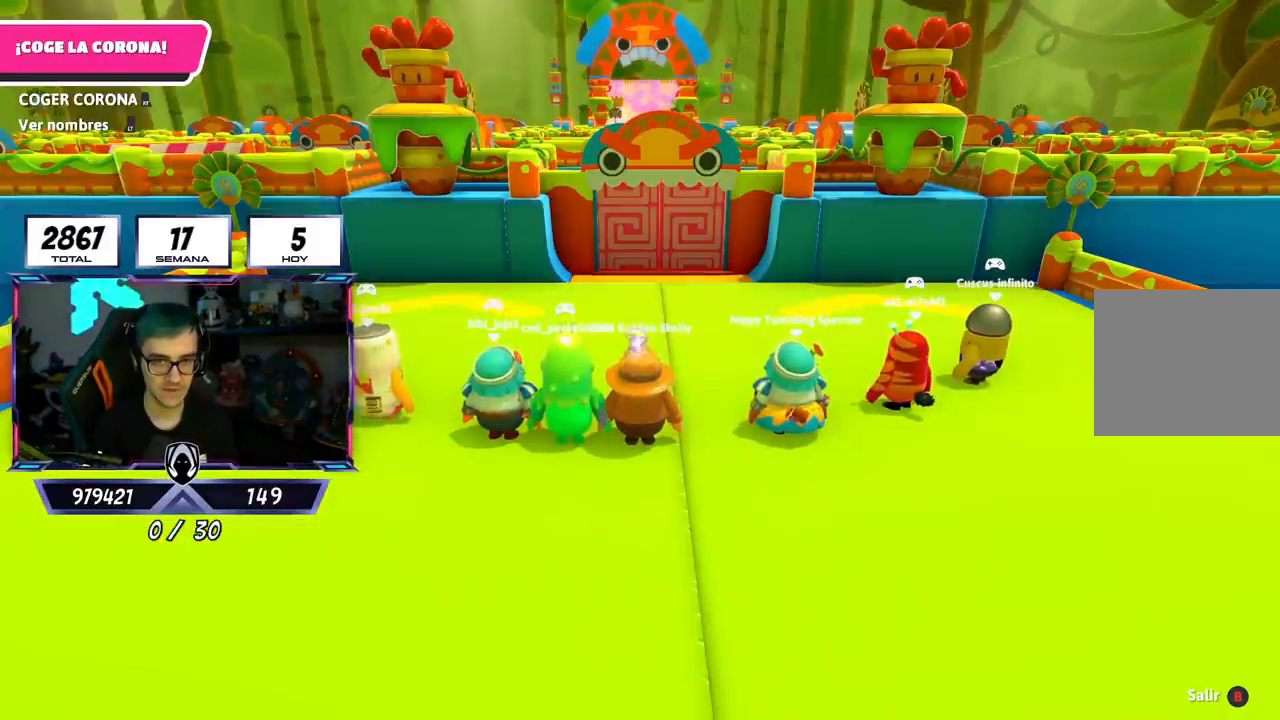
{"buttons": [], "left_stick": "up", "right_stick": "down", "events": [[84, "right_stick", "center"], [451, "right_stick", "down"]]}
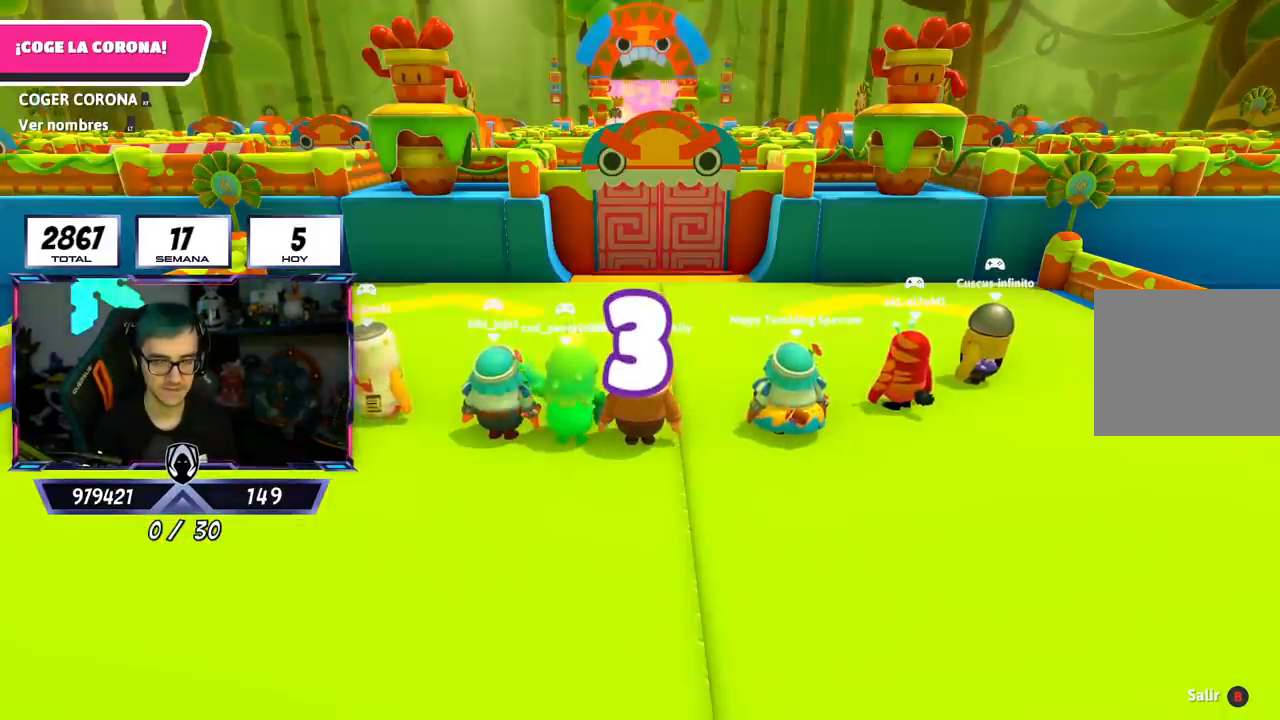
{"buttons": [], "left_stick": "up", "right_stick": "center", "events": [[150, "right_stick", "center"], [233, "L2", "down"], [400, "L2", "up"]]}
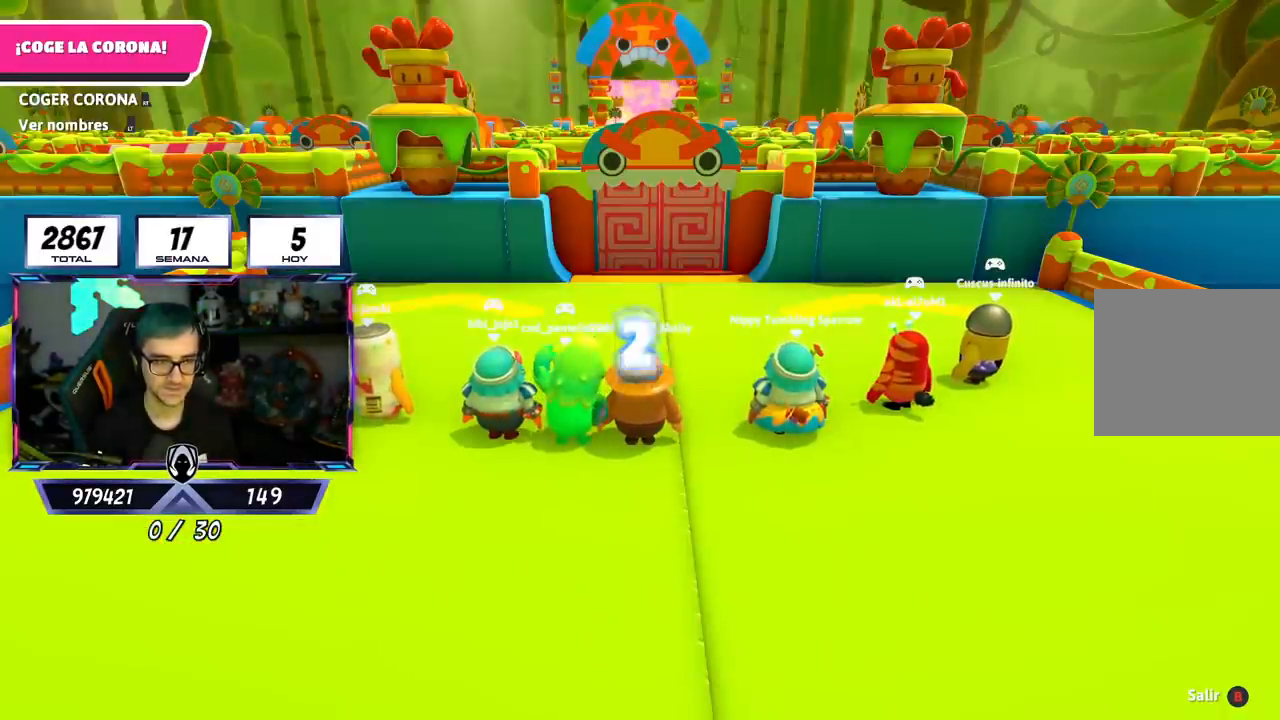
{"buttons": [], "left_stick": "up", "right_stick": "center", "events": []}
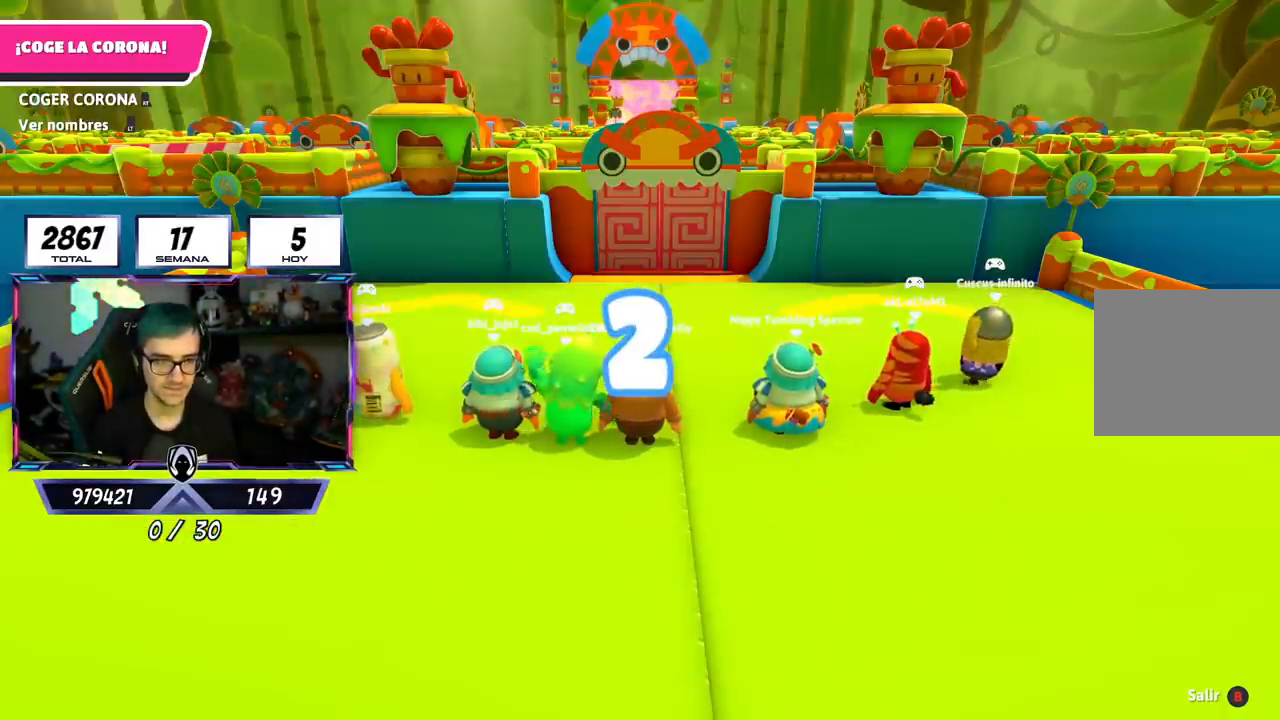
{"buttons": [], "left_stick": "up", "right_stick": "center", "events": [[167, "right_stick", "down"], [350, "right_stick", "center"]]}
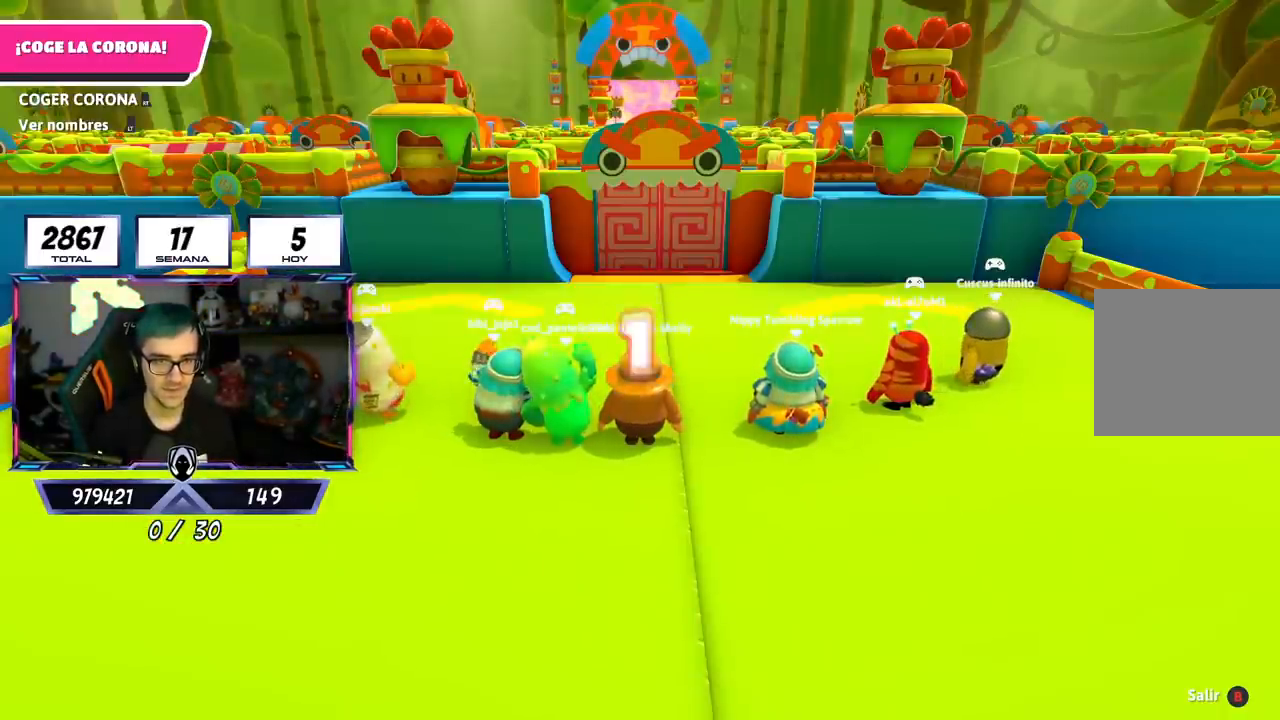
{"buttons": [], "left_stick": "up", "right_stick": "down", "events": [[84, "right_stick", "down"], [250, "right_stick", "center"], [467, "right_stick", "down"]]}
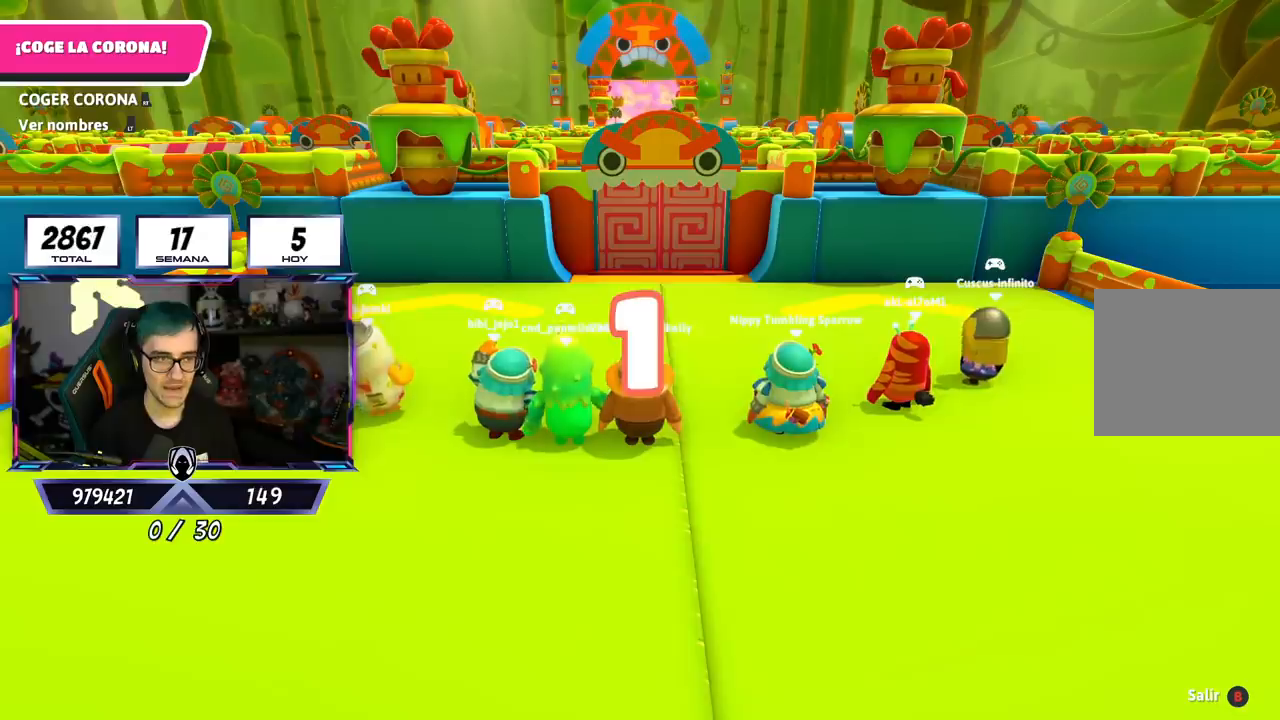
{"buttons": [], "left_stick": "up", "right_stick": "down", "events": []}
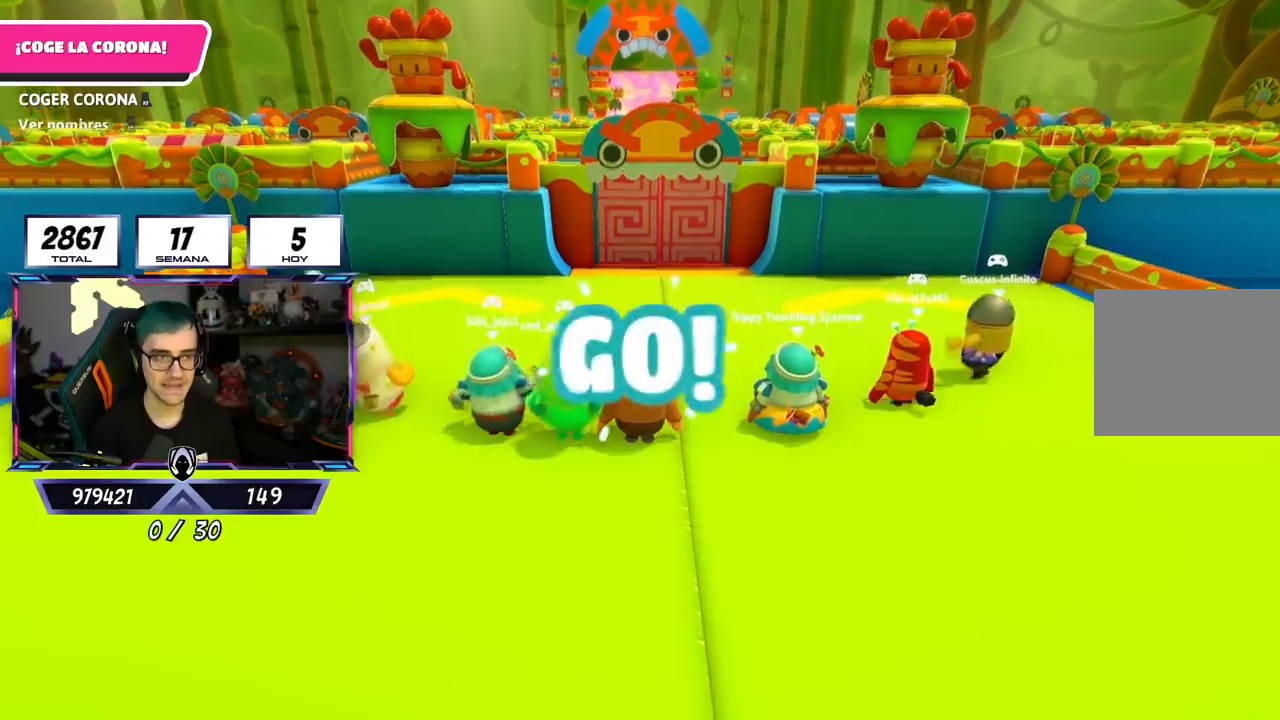
{"buttons": [], "left_stick": "up", "right_stick": "center", "events": [[467, "right_stick", "center"]]}
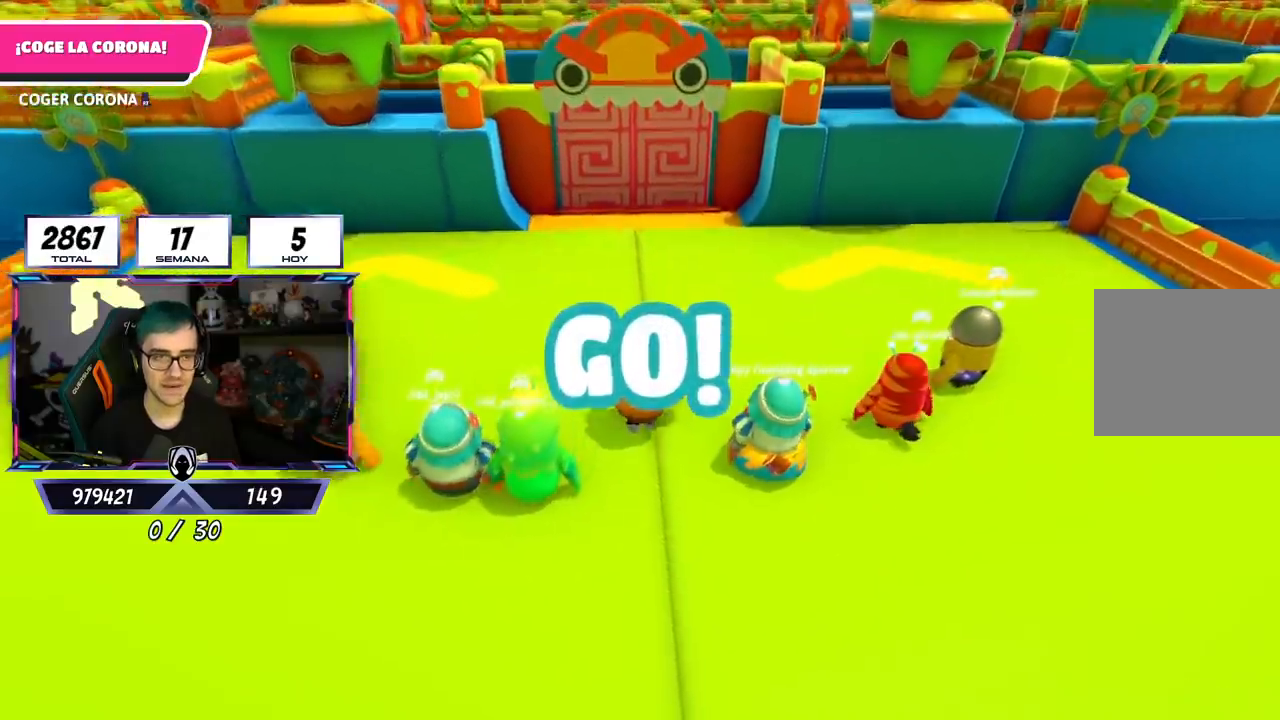
{"buttons": [], "left_stick": "up", "right_stick": "center", "events": [[333, "L2", "down"], [484, "L2", "up"]]}
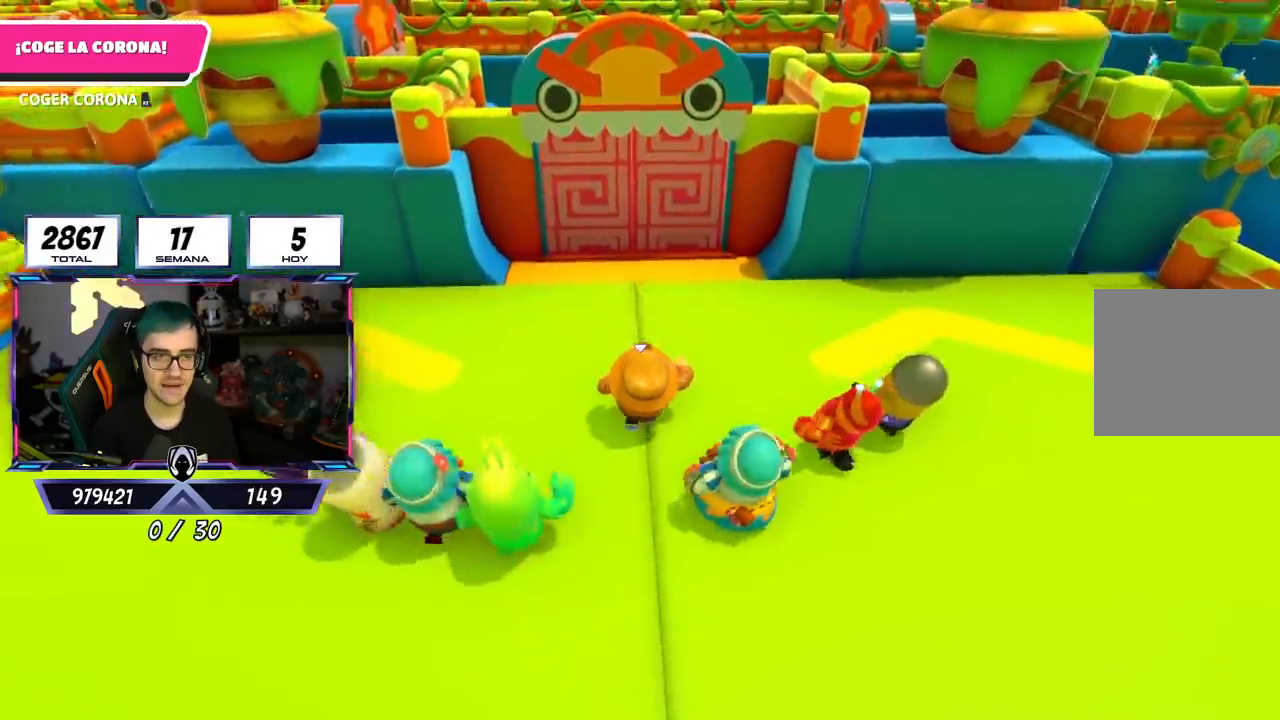
{"buttons": [], "left_stick": "up", "right_stick": "center", "events": []}
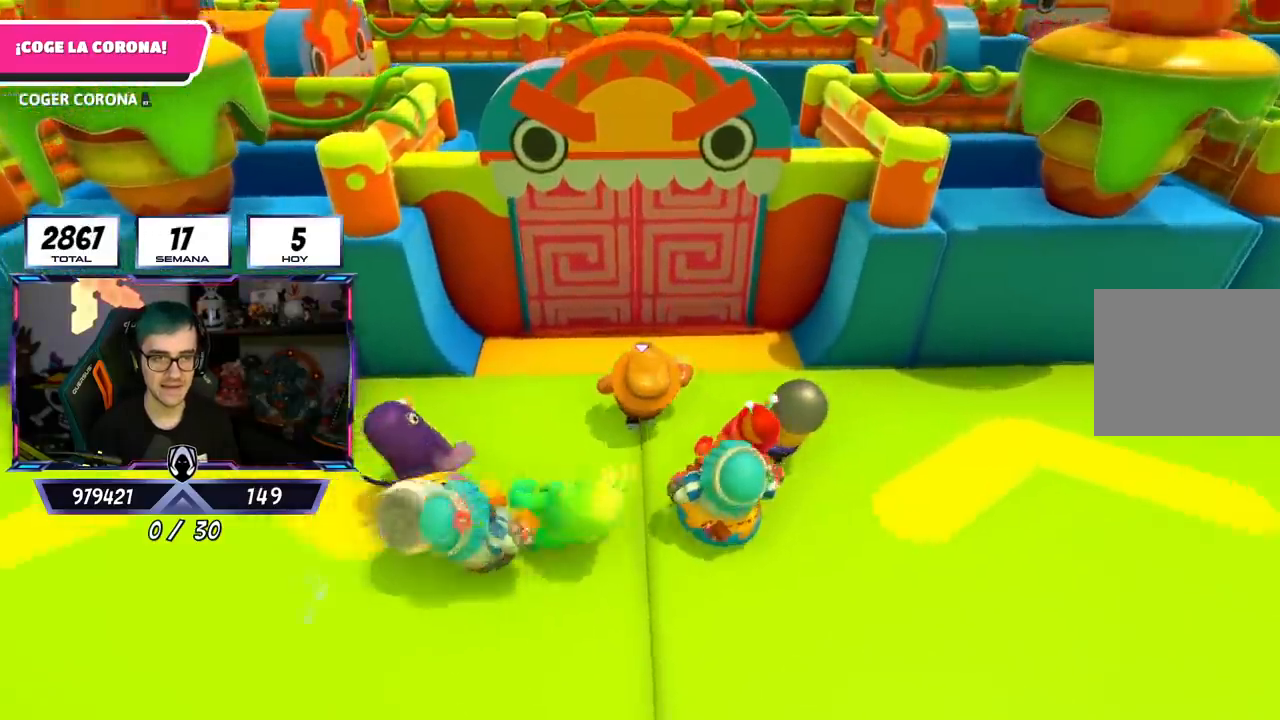
{"buttons": [], "left_stick": "up", "right_stick": "down", "events": [[66, "CROSS", "down"], [267, "CROSS", "up"], [417, "right_stick", "down"]]}